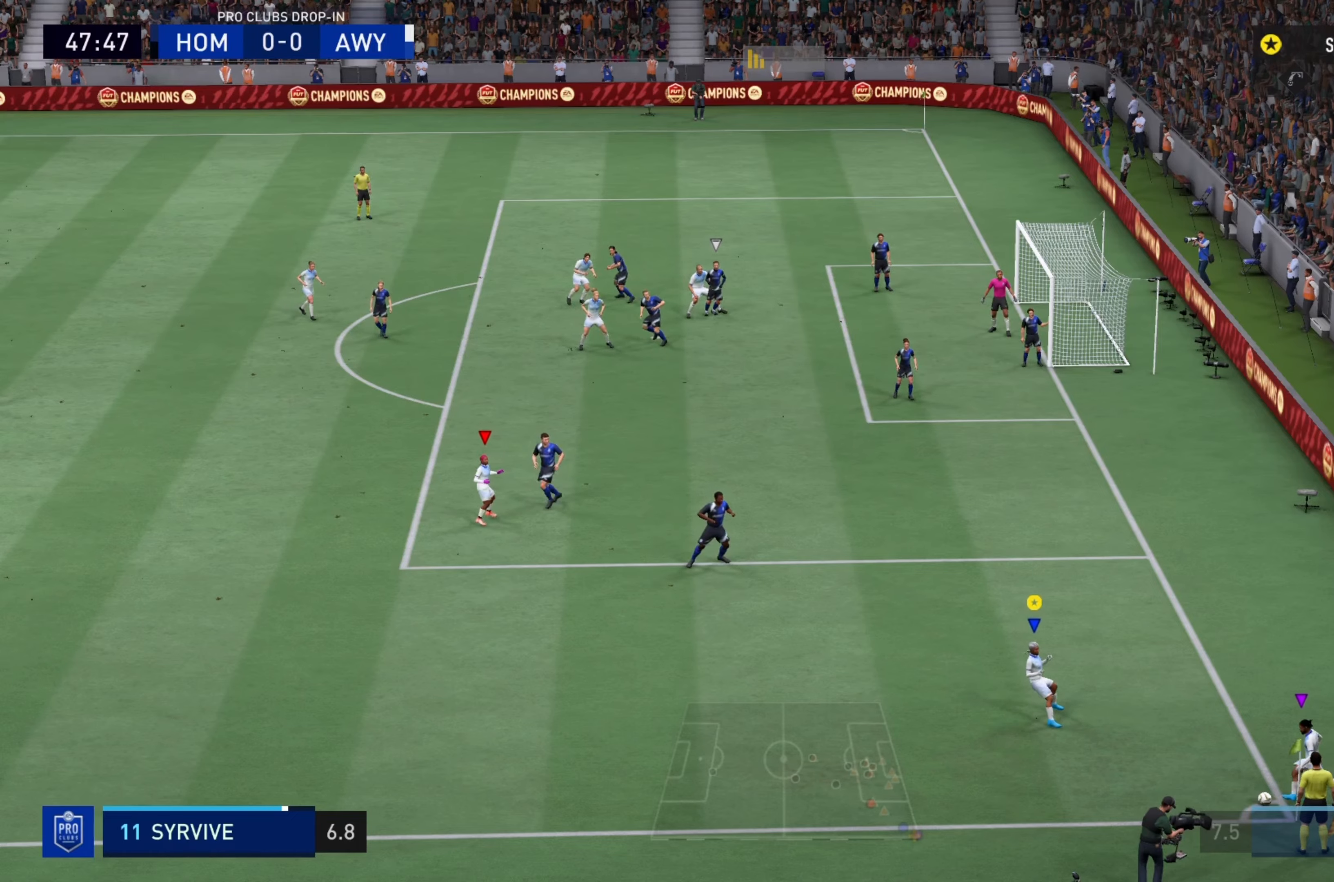
Gameplay with a controller (PlayStation layout); each line is a JSON object with the inputs held at the frame after it. "events" lists button and stick changes between this image and that frame as [ms after this image, input, new state], when the widget could be followed in between. Not read: L3 R3.
{"buttons": [], "left_stick": "left", "right_stick": "center", "events": [[484, "left_stick", "left"]]}
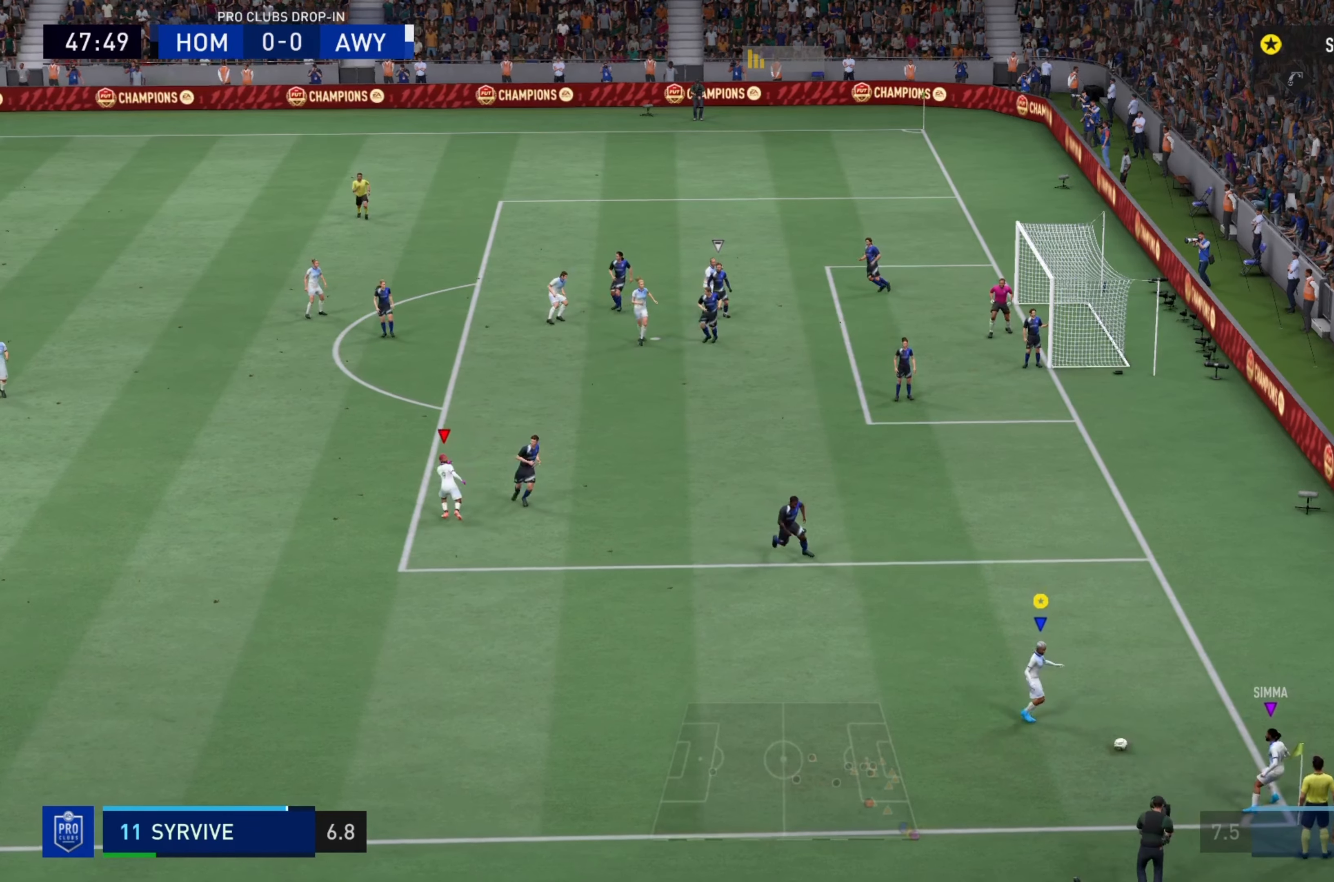
{"buttons": [], "left_stick": "left", "right_stick": "center", "events": []}
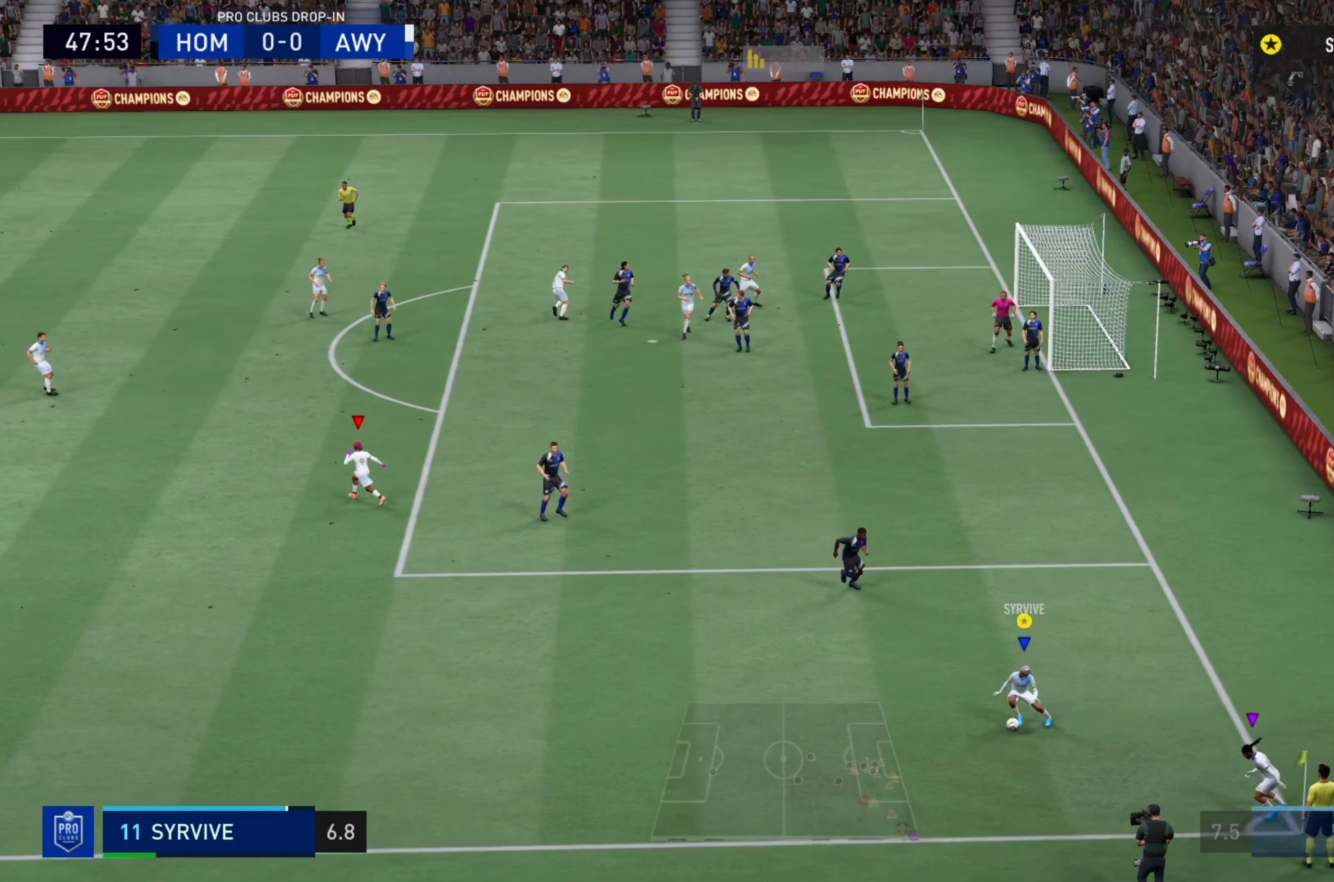
{"buttons": [], "left_stick": "left", "right_stick": "center", "events": []}
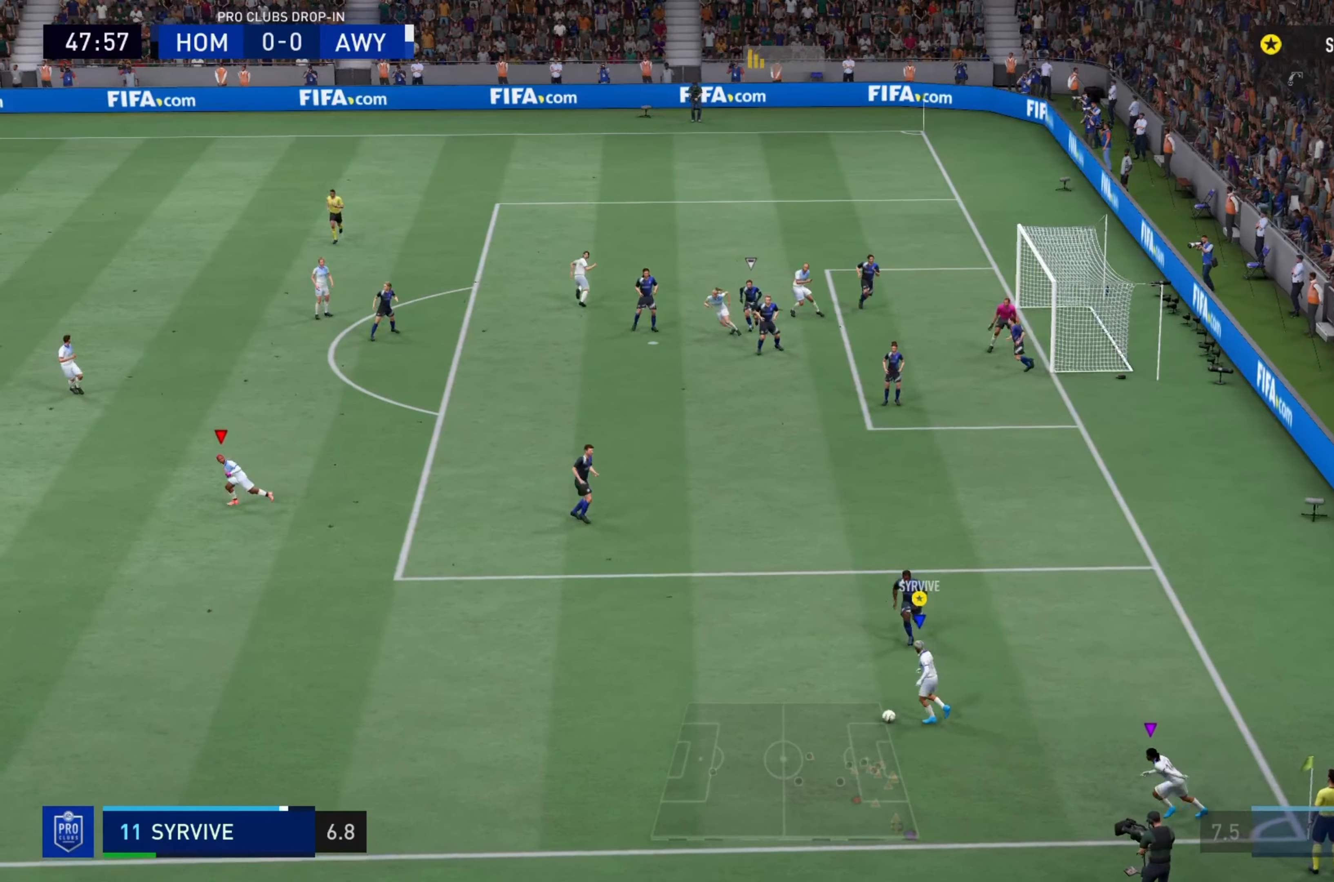
{"buttons": ["R2"], "left_stick": "up-left", "right_stick": "center", "events": [[150, "R2", "down"], [467, "left_stick", "up-left"]]}
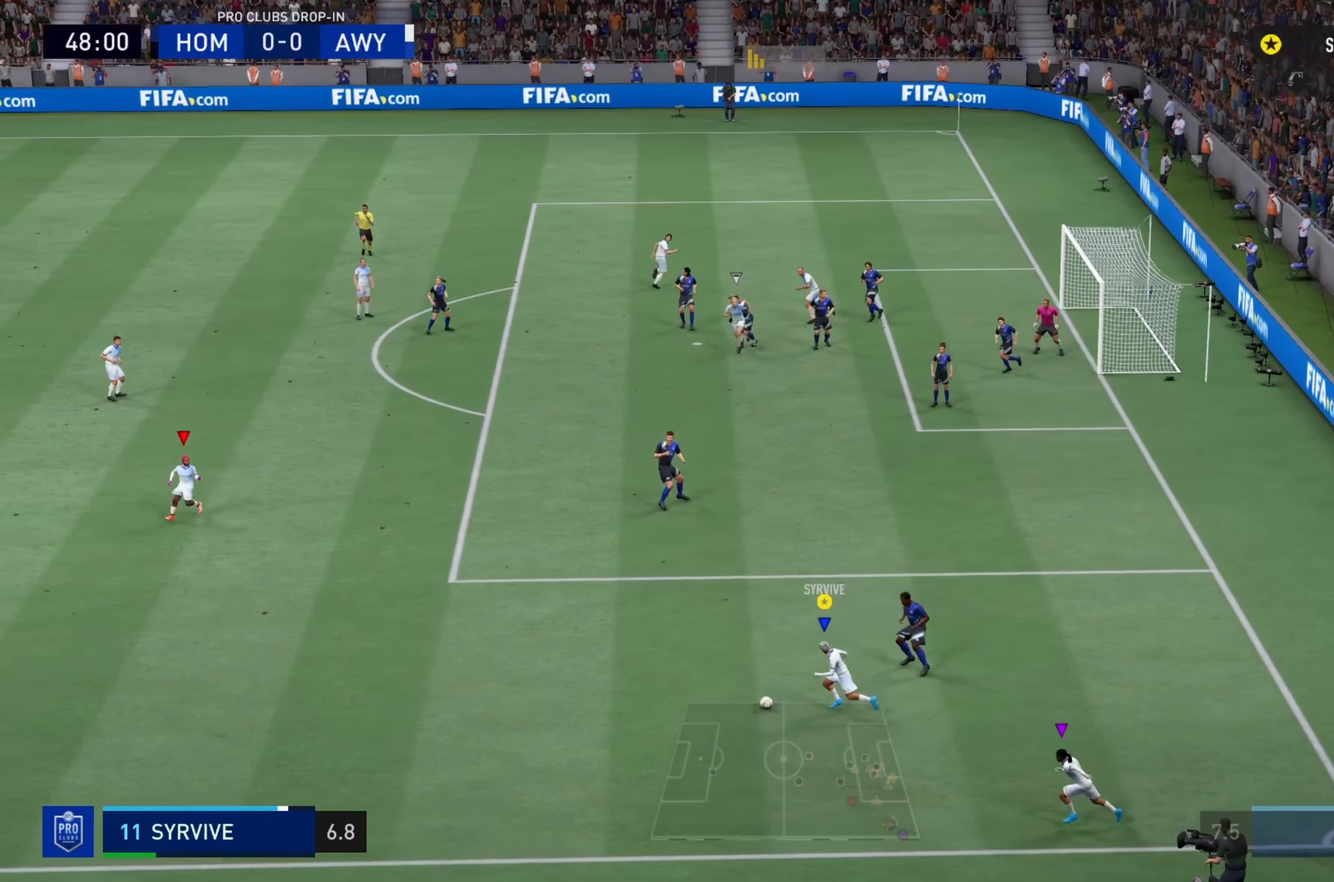
{"buttons": ["R2"], "left_stick": "up-left", "right_stick": "center", "events": []}
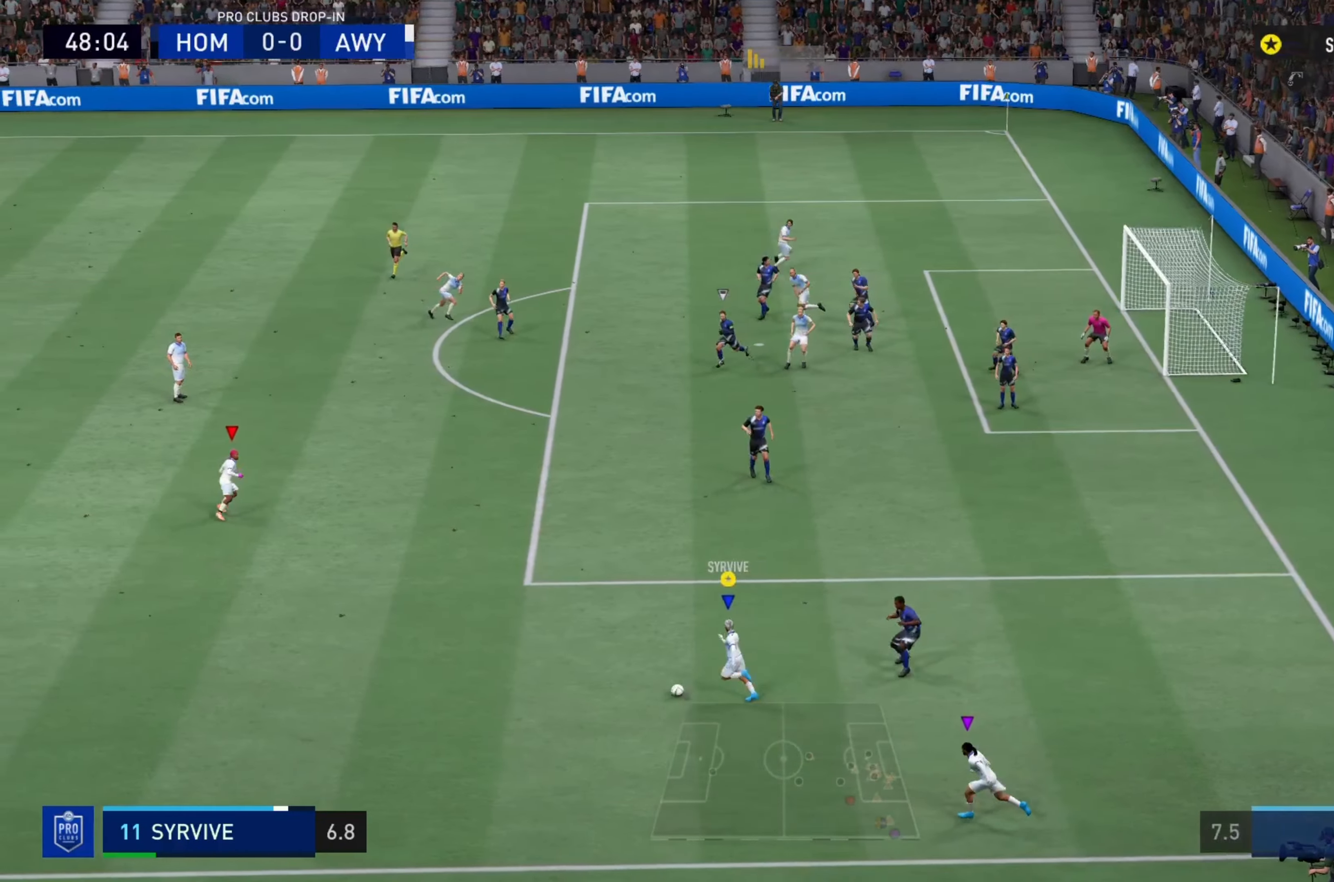
{"buttons": ["R2"], "left_stick": "up", "right_stick": "center", "events": [[484, "left_stick", "up"]]}
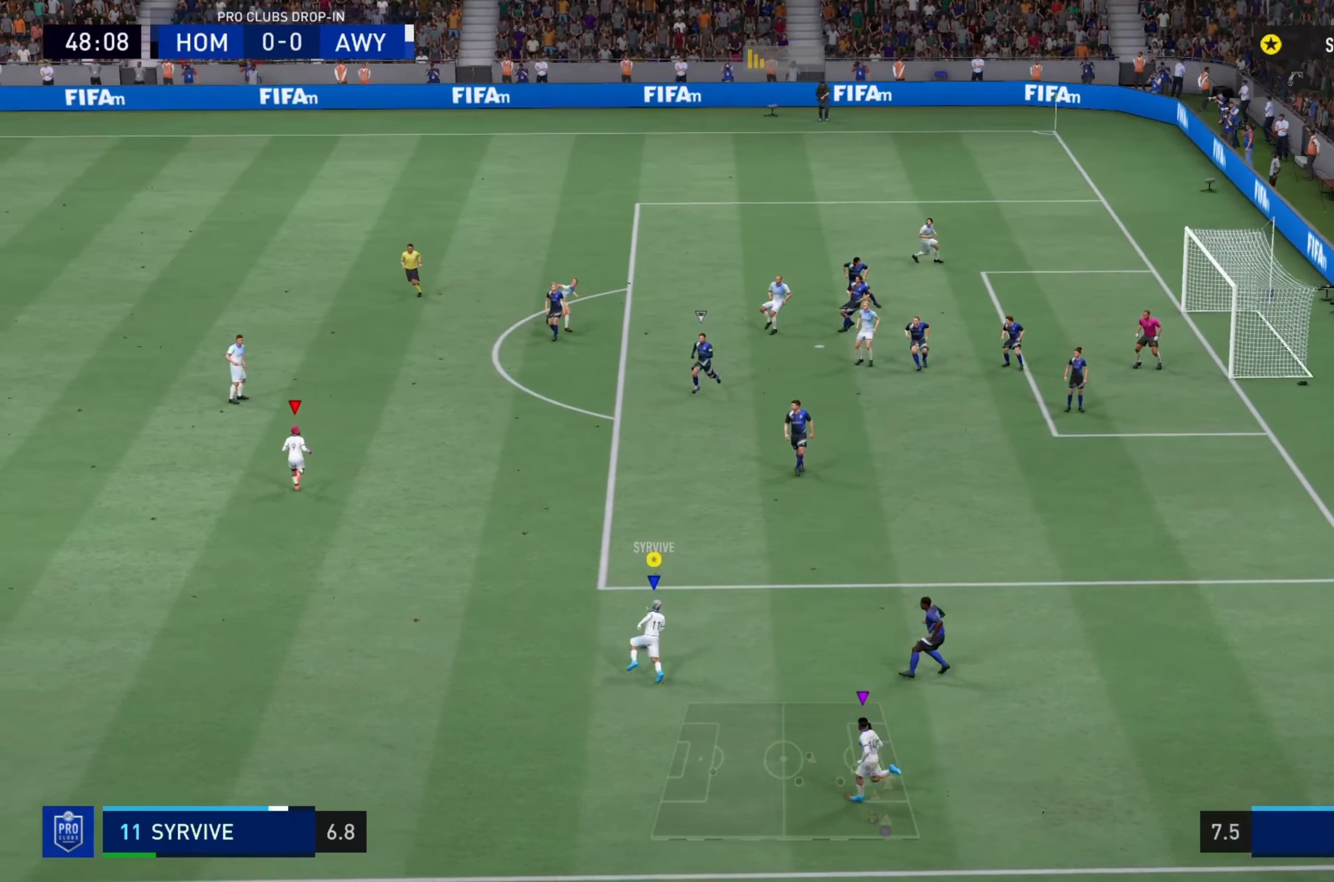
{"buttons": [], "left_stick": "up", "right_stick": "center", "events": [[84, "R2", "up"]]}
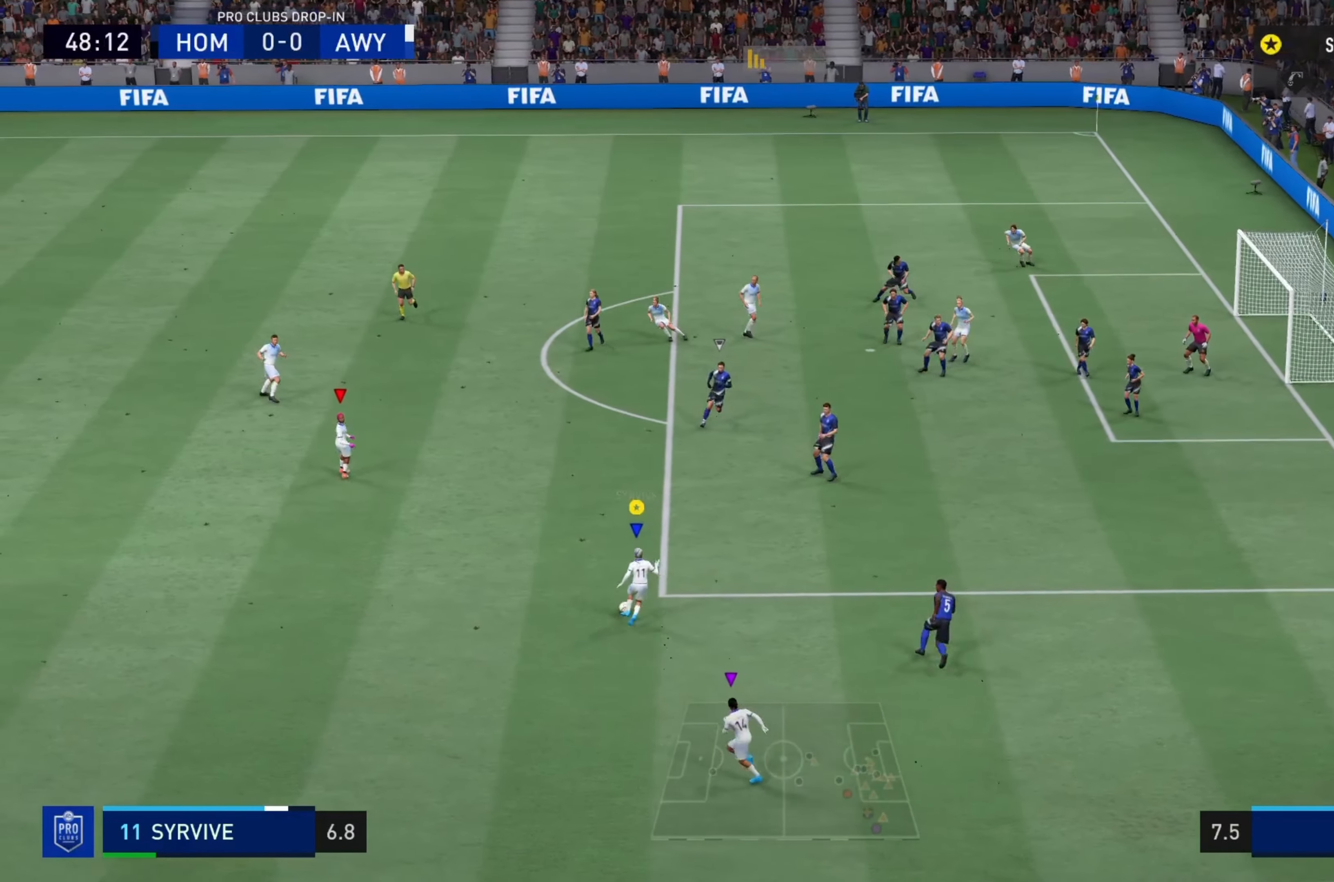
{"buttons": ["CIRCLE", "R1"], "left_stick": "up-right", "right_stick": "center", "events": [[167, "left_stick", "up-right"], [317, "R1", "down"], [350, "CIRCLE", "down"]]}
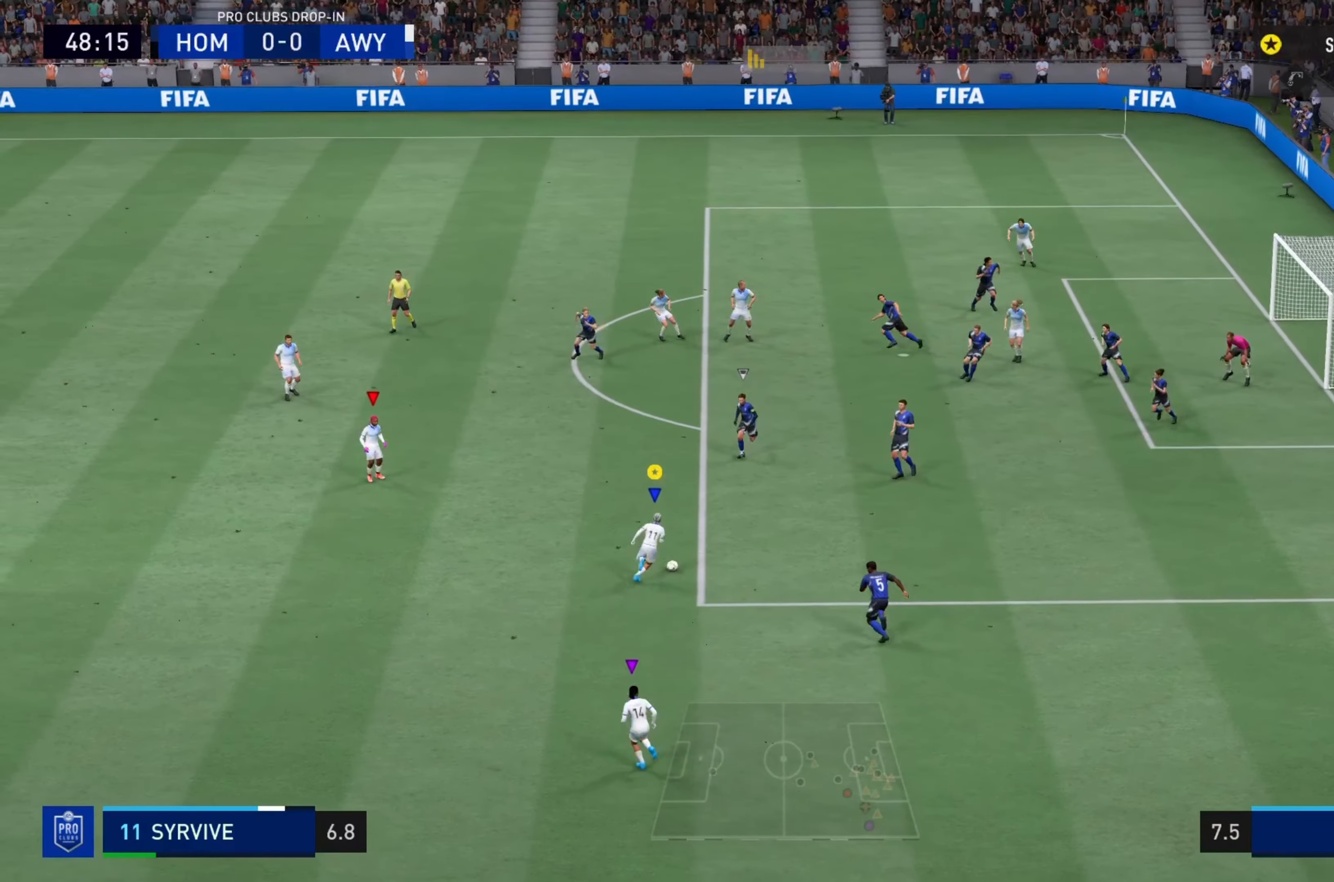
{"buttons": [], "left_stick": "up-right", "right_stick": "center", "events": [[34, "R1", "up"], [67, "CIRCLE", "up"]]}
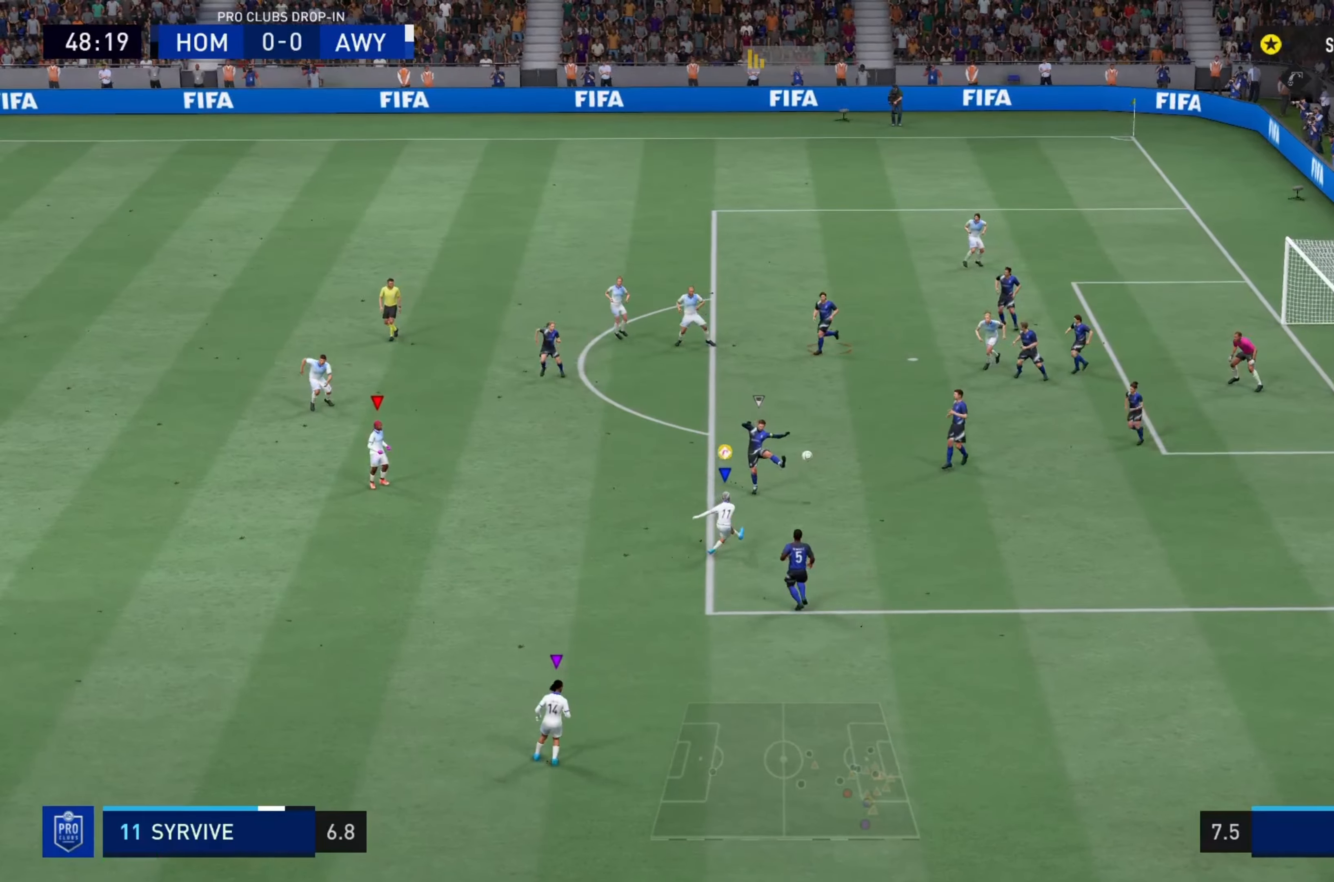
{"buttons": [], "left_stick": "up-right", "right_stick": "center", "events": []}
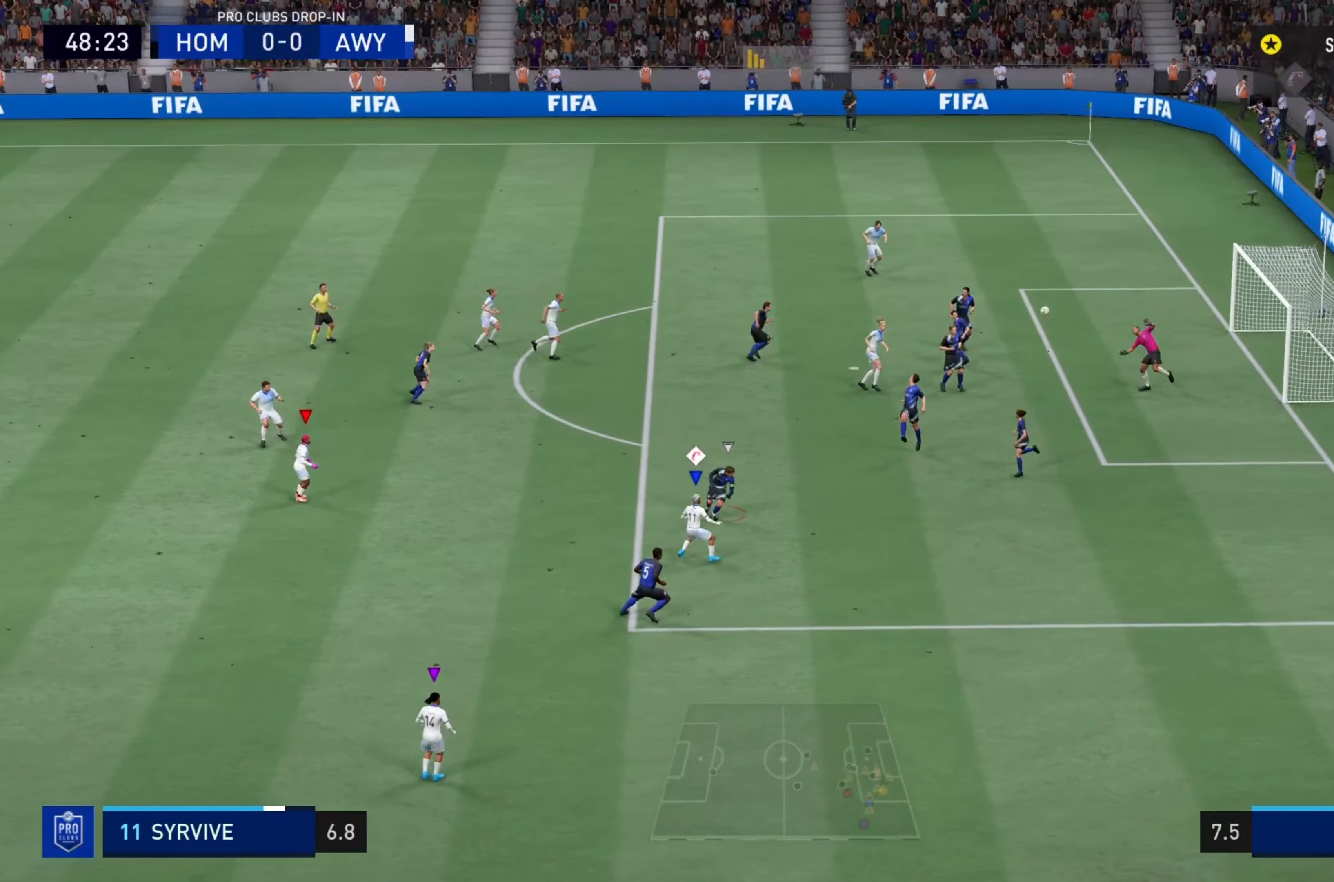
{"buttons": [], "left_stick": "up", "right_stick": "center", "events": [[333, "left_stick", "up"]]}
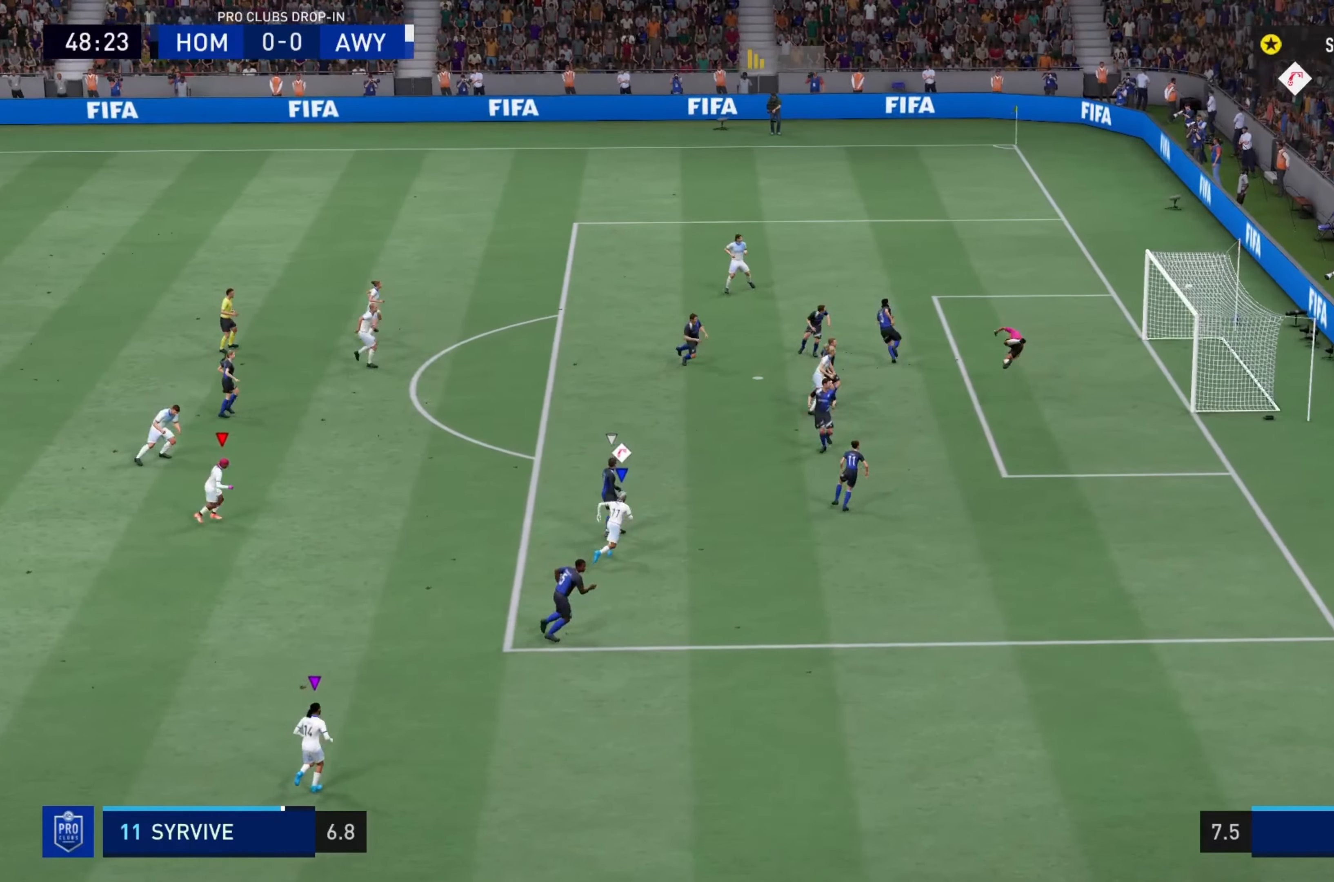
{"buttons": ["L1"], "left_stick": "center", "right_stick": "center", "events": [[250, "left_stick", "center"], [317, "L1", "down"]]}
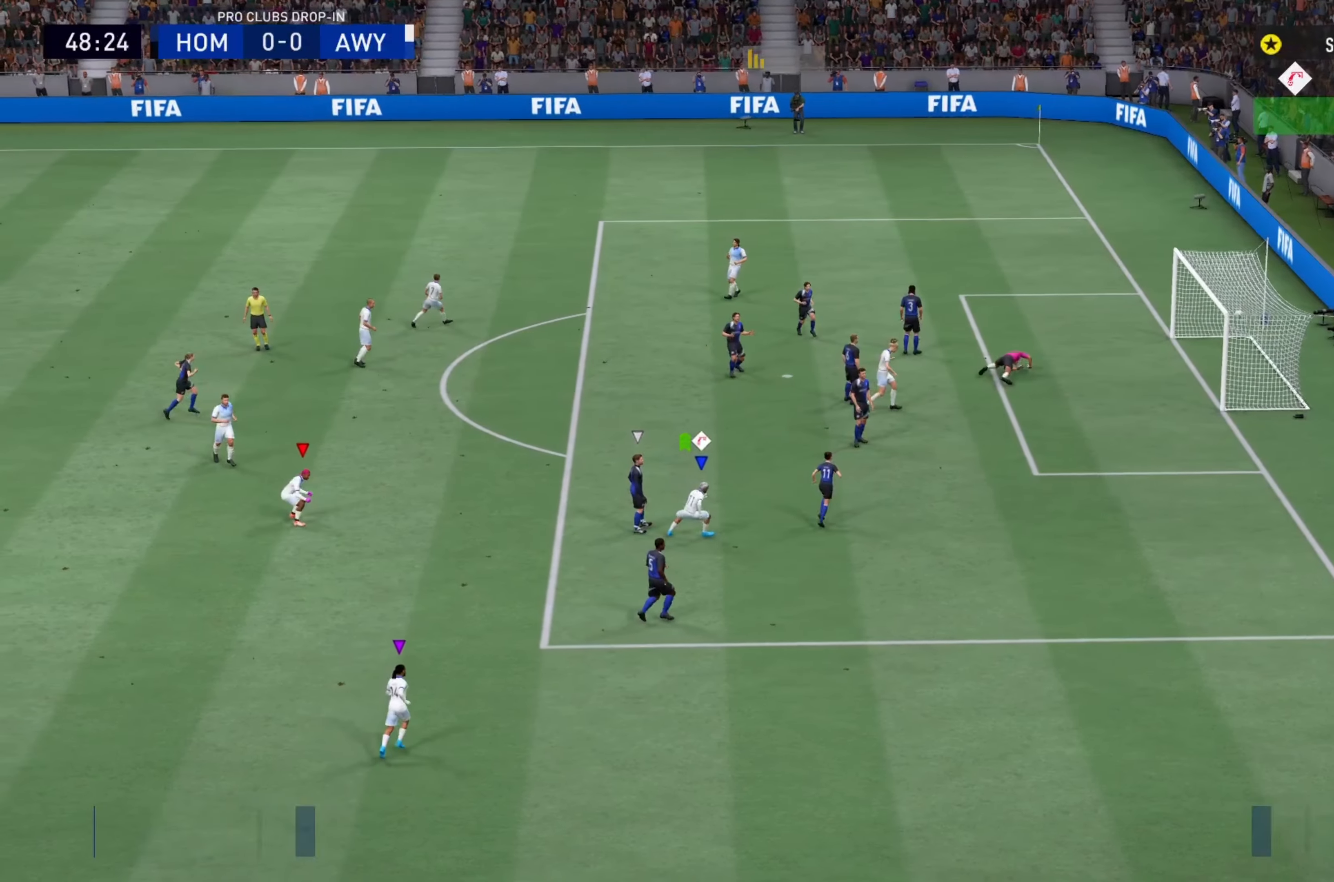
{"buttons": ["L1"], "left_stick": "center", "right_stick": "center", "events": []}